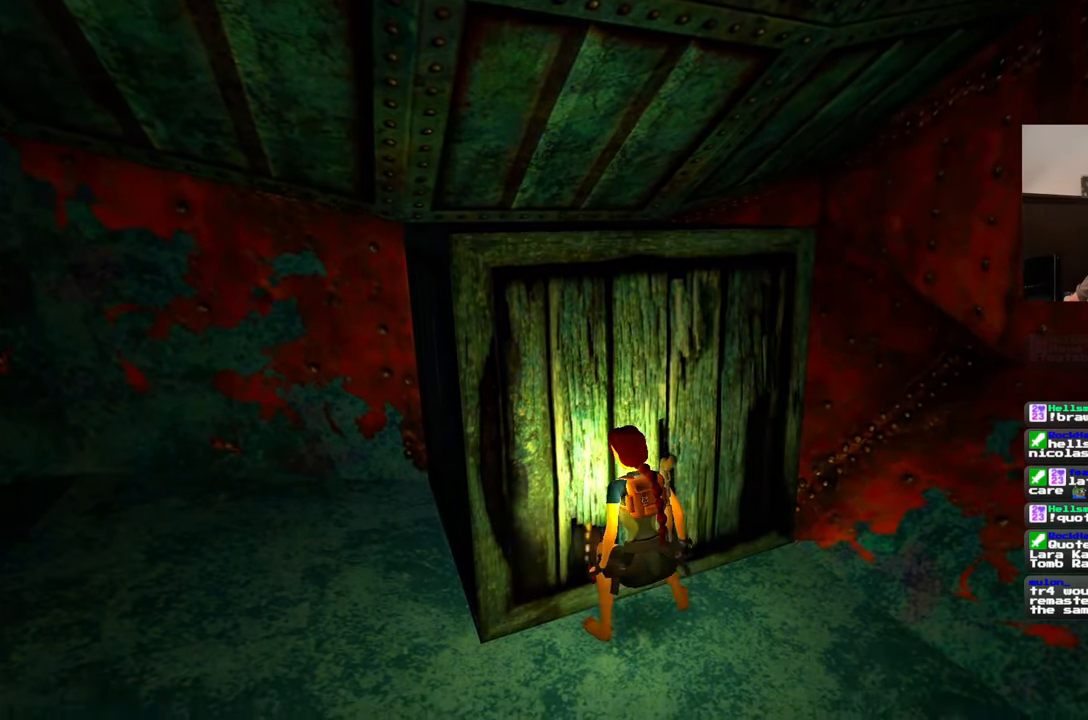
Gameplay with a controller (PlayStation layout); each line is a JSON object with the inputs held at the frame after it. "events" lists button and stick changes between this image and that frame as [ms after this image, input, new state], when the widget could be followed in between. Not read: L2 L3 R2 R3 START.
{"buttons": [], "left_stick": "center", "right_stick": "left", "events": [[483, "right_stick", "left"]]}
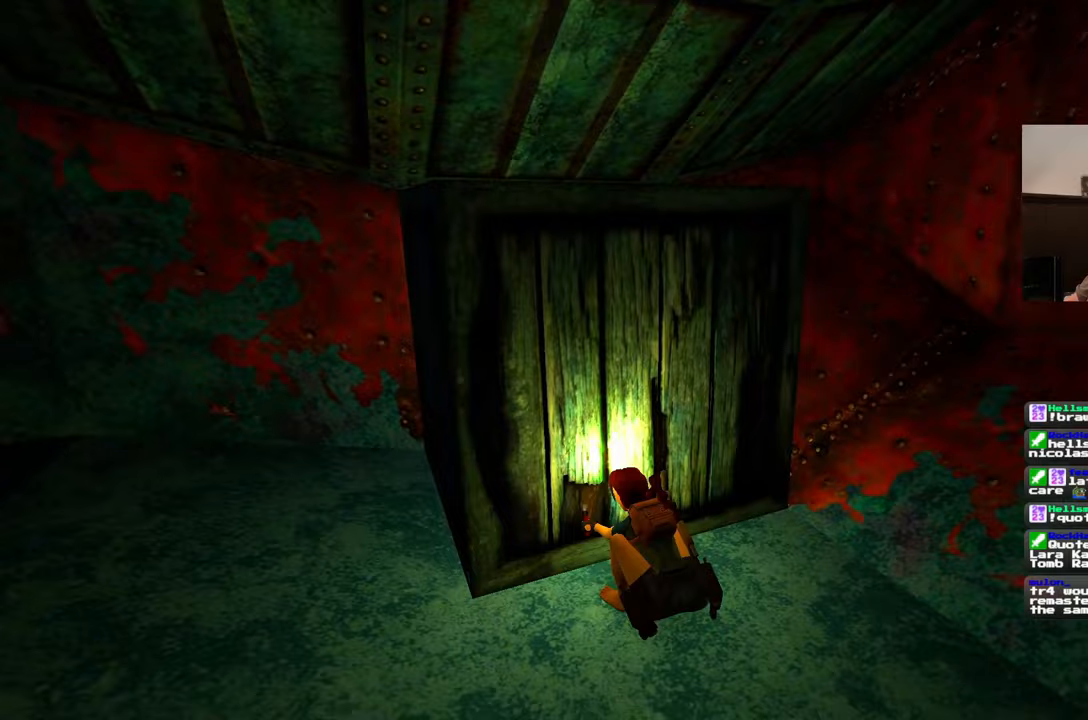
{"buttons": [], "left_stick": "center", "right_stick": "left", "events": []}
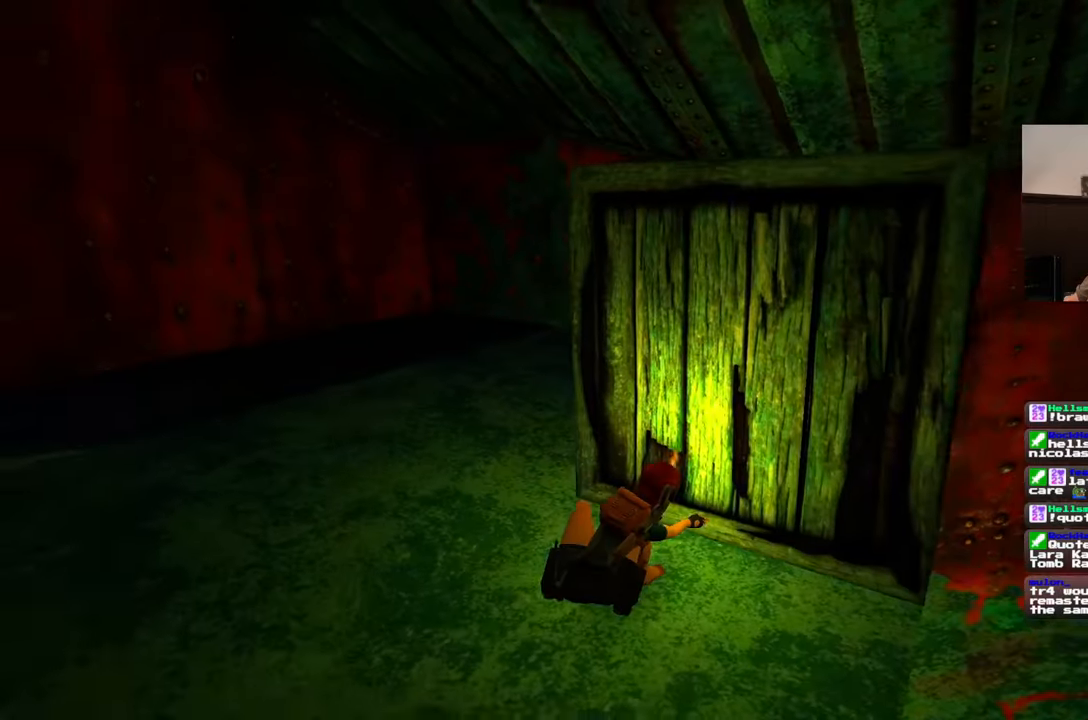
{"buttons": [], "left_stick": "center", "right_stick": "right", "events": [[100, "right_stick", "center"], [433, "right_stick", "right"]]}
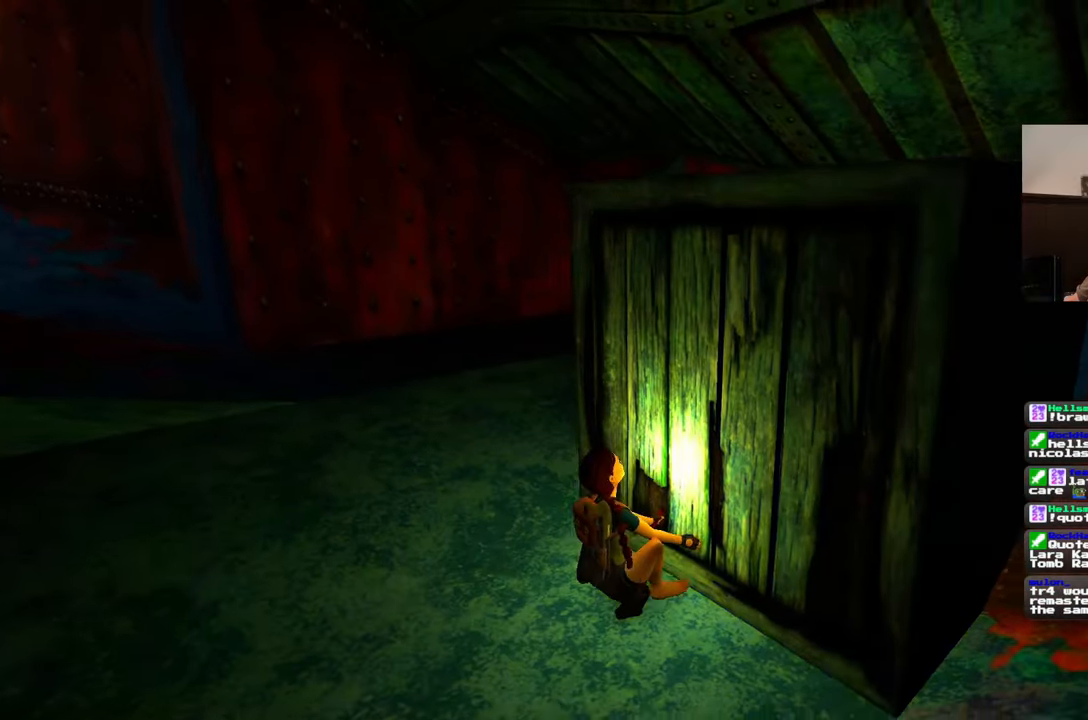
{"buttons": [], "left_stick": "center", "right_stick": "right", "events": []}
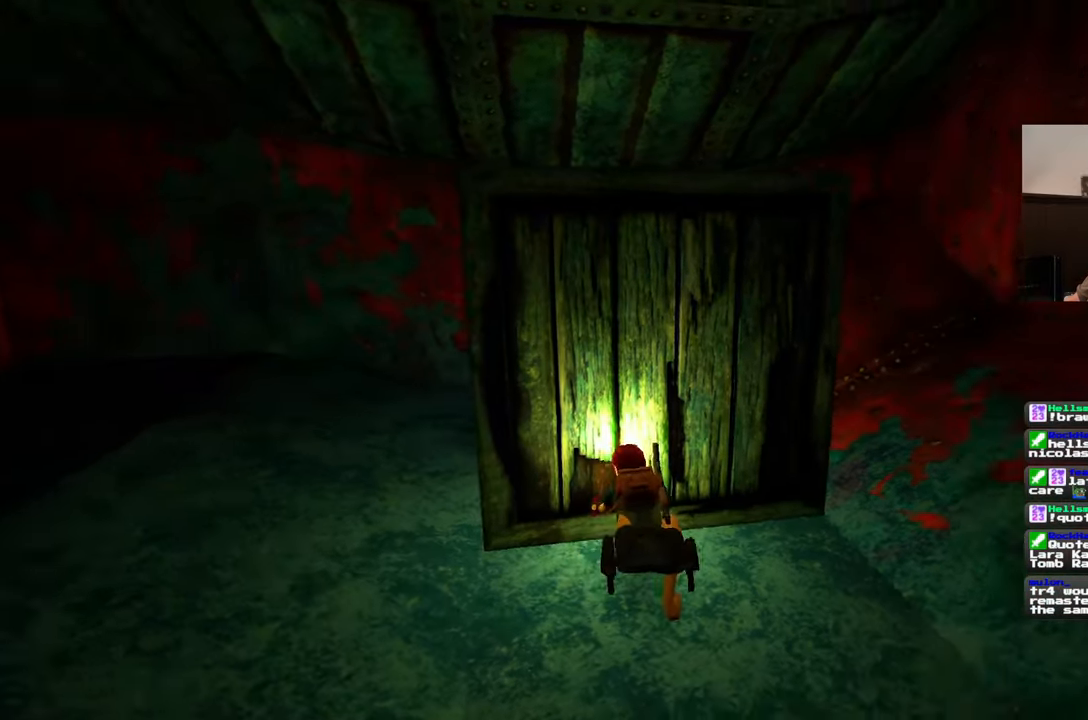
{"buttons": [], "left_stick": "center", "right_stick": "center", "events": [[183, "right_stick", "center"]]}
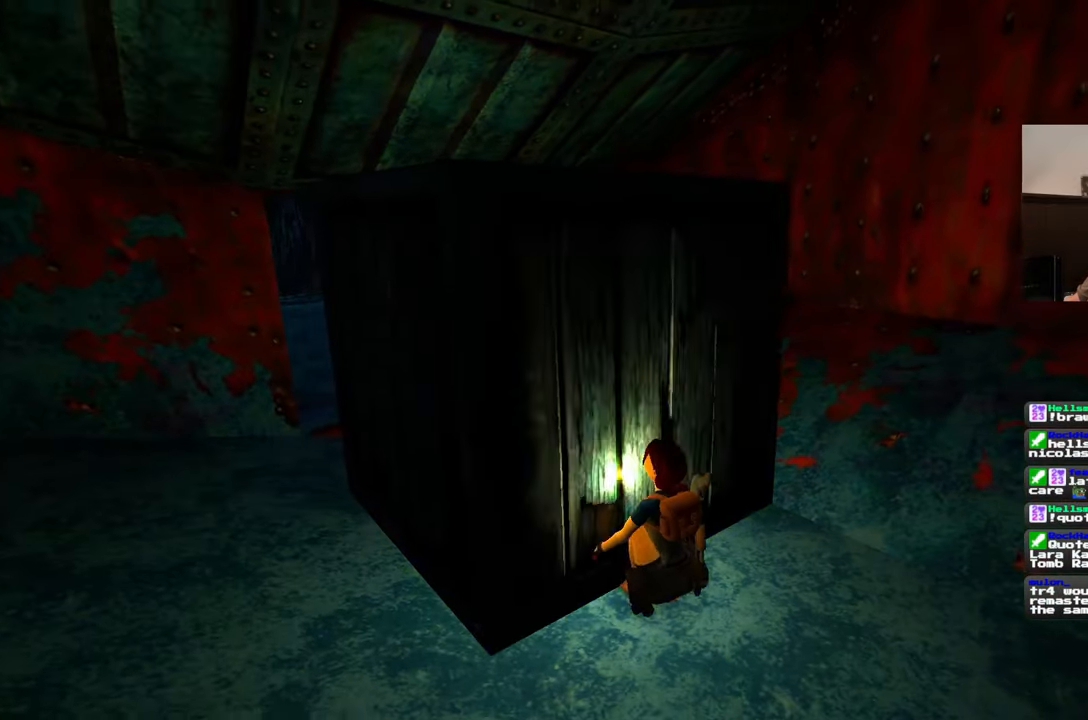
{"buttons": [], "left_stick": "center", "right_stick": "left", "events": [[83, "right_stick", "left"]]}
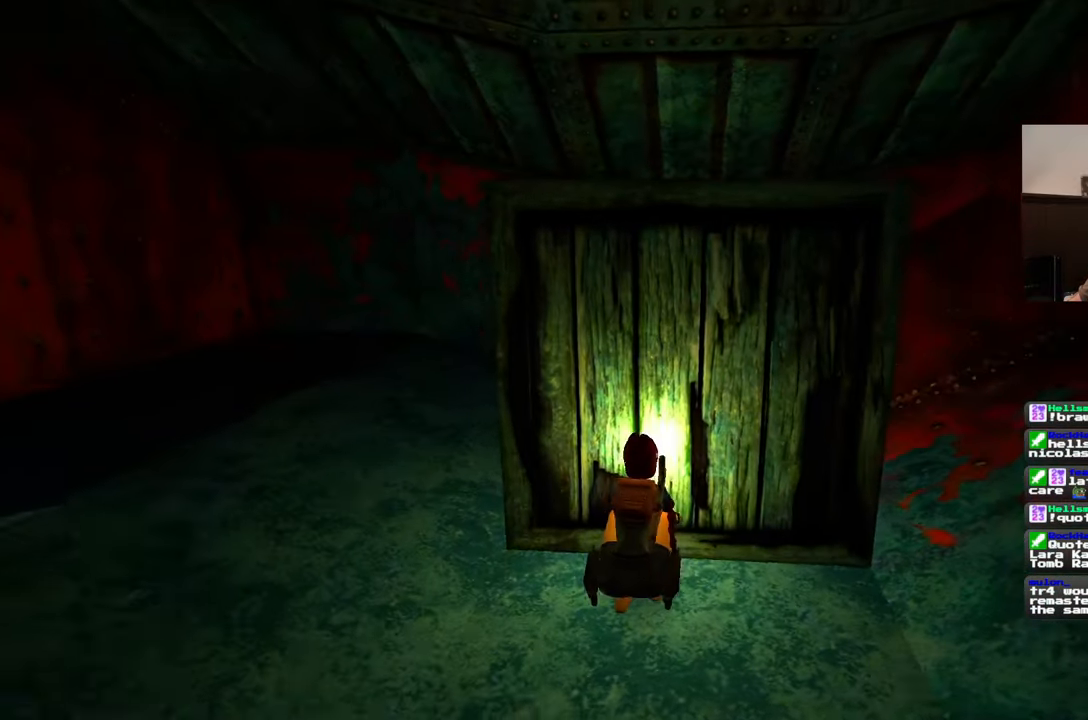
{"buttons": [], "left_stick": "center", "right_stick": "center", "events": [[133, "right_stick", "center"]]}
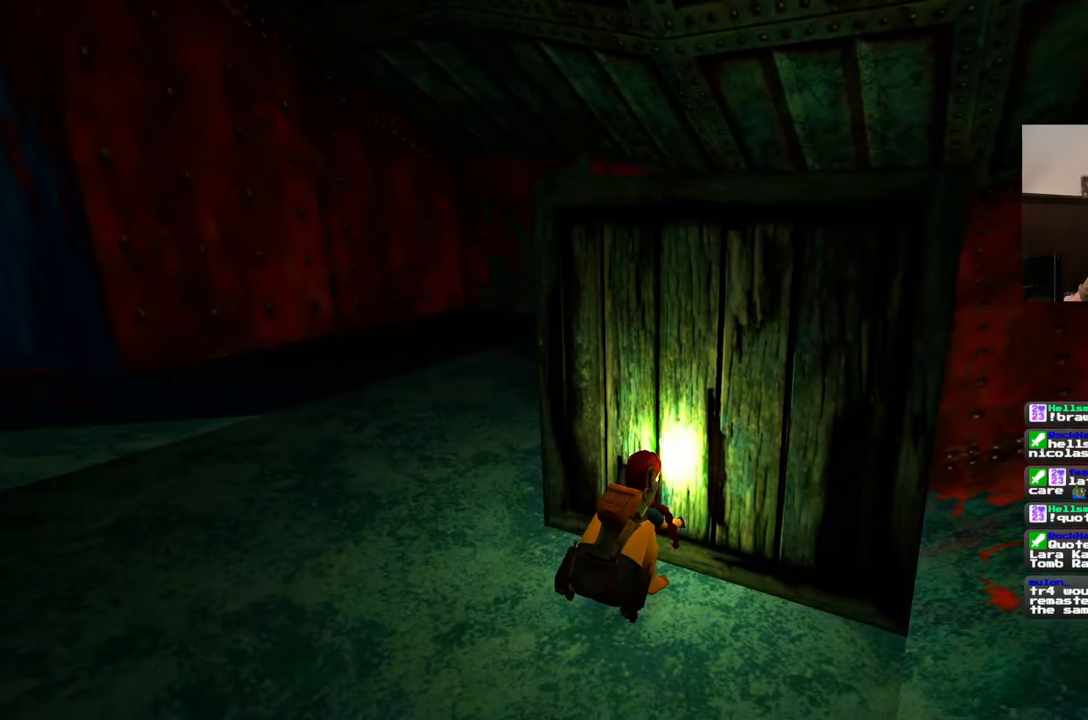
{"buttons": [], "left_stick": "center", "right_stick": "center", "events": []}
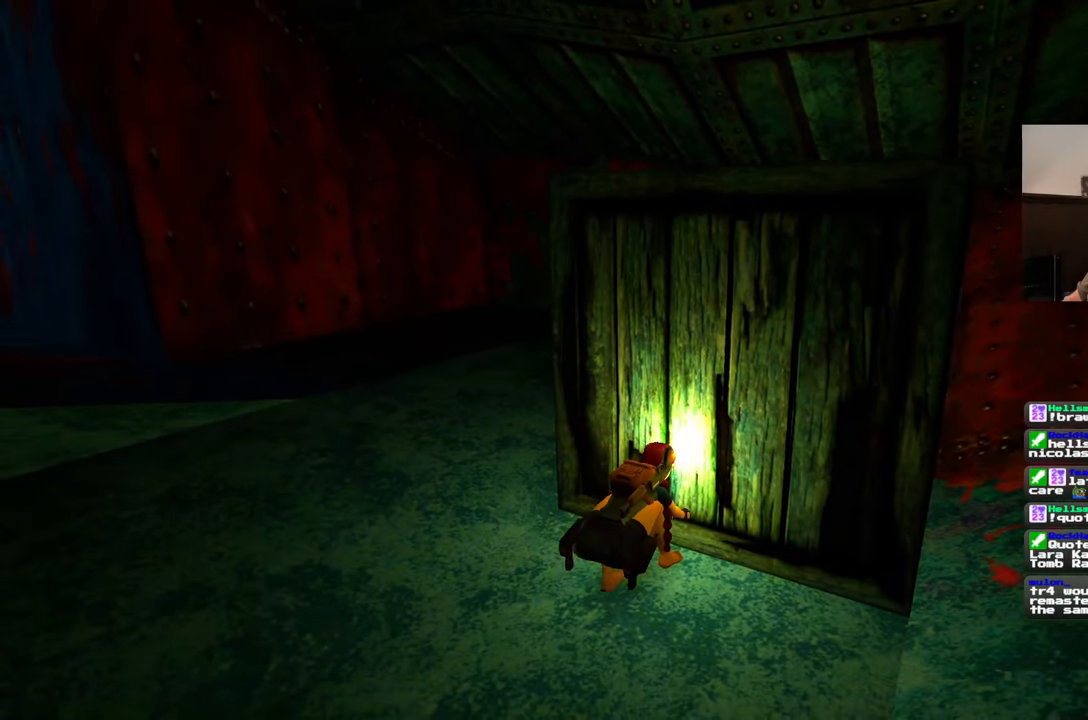
{"buttons": [], "left_stick": "center", "right_stick": "center", "events": []}
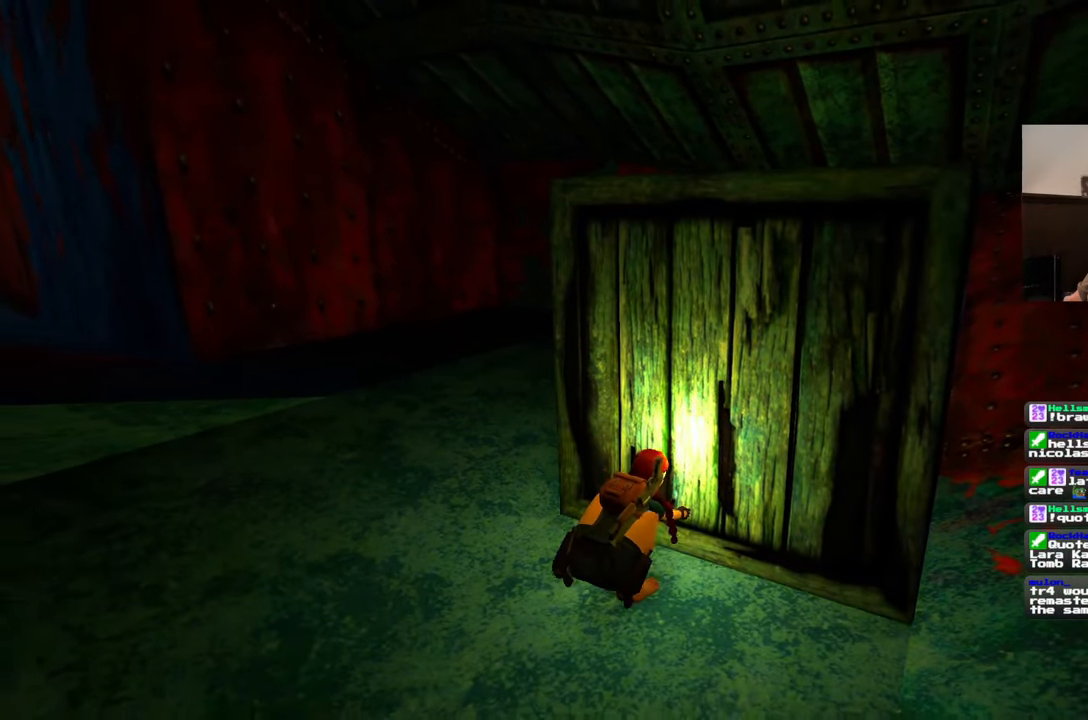
{"buttons": [], "left_stick": "center", "right_stick": "left", "events": [[233, "right_stick", "left"]]}
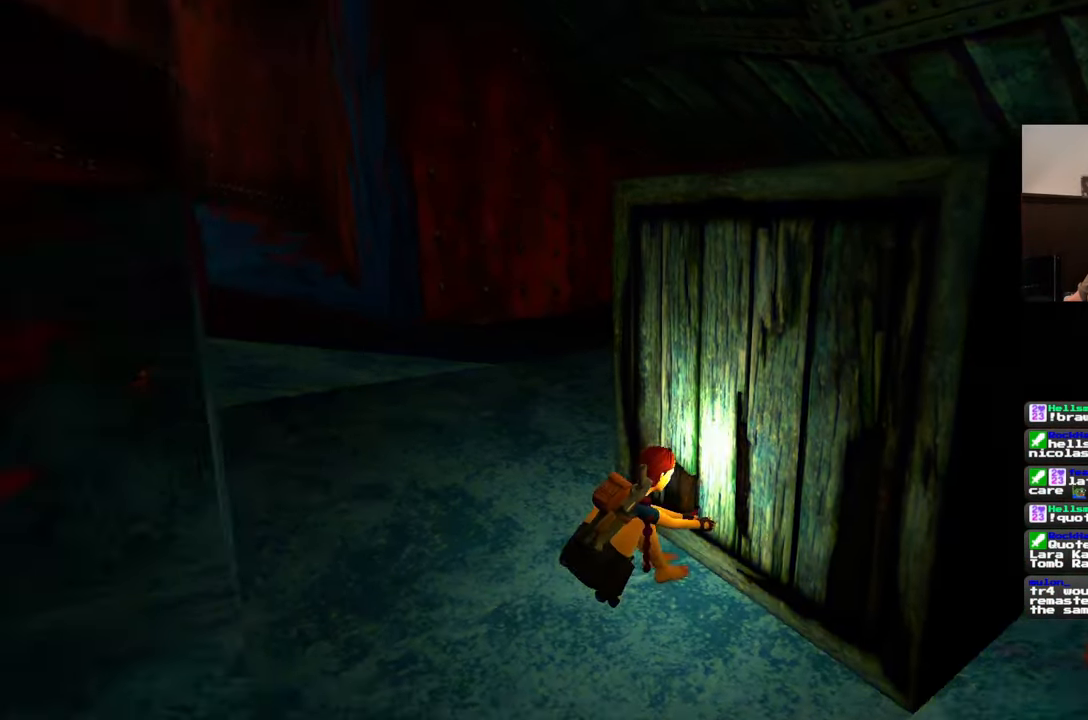
{"buttons": [], "left_stick": "up-left", "right_stick": "center", "events": [[67, "left_stick", "up-left"], [67, "right_stick", "center"]]}
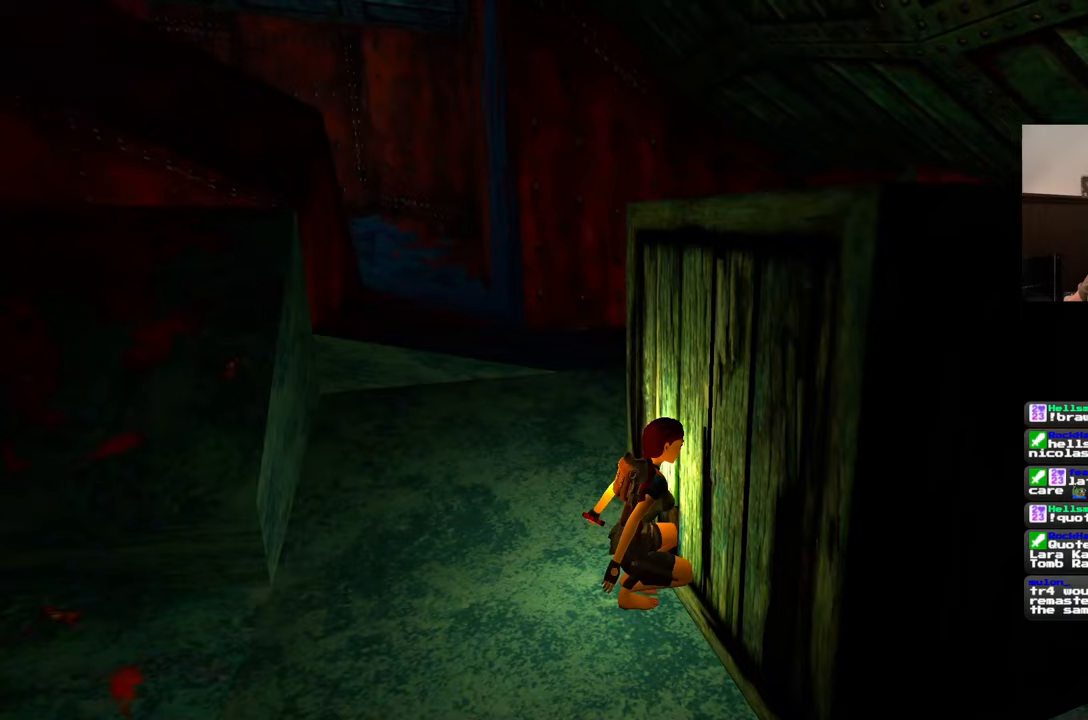
{"buttons": [], "left_stick": "up-left", "right_stick": "center", "events": [[83, "right_stick", "down-right"], [217, "right_stick", "center"]]}
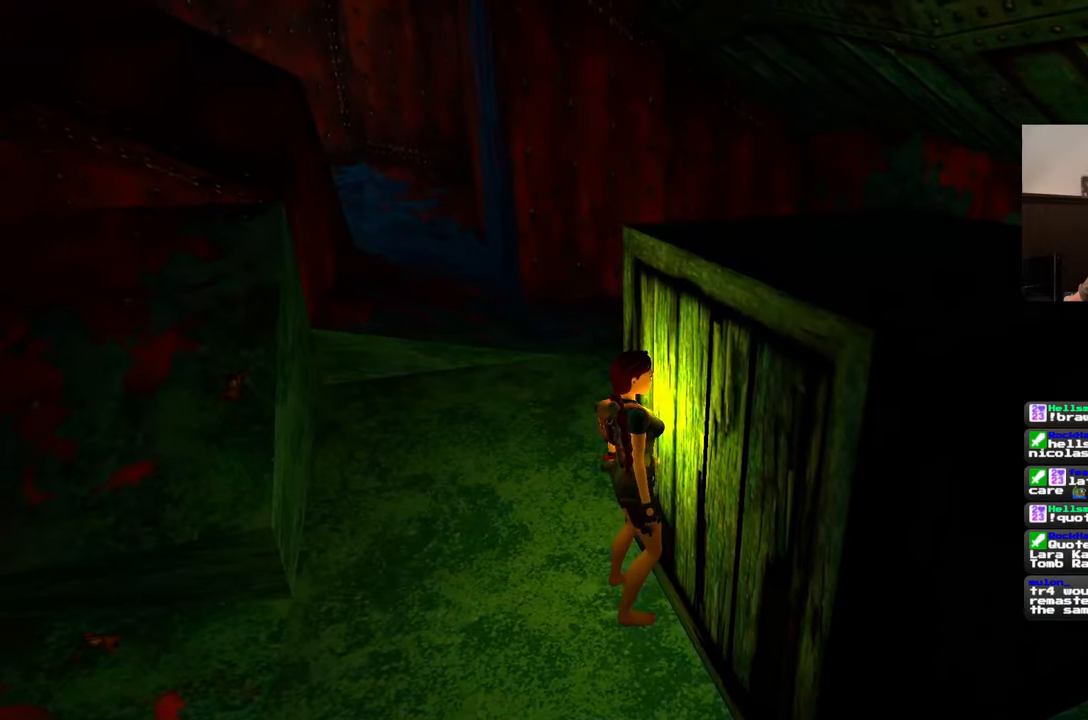
{"buttons": [], "left_stick": "up-left", "right_stick": "right", "events": [[283, "right_stick", "right"]]}
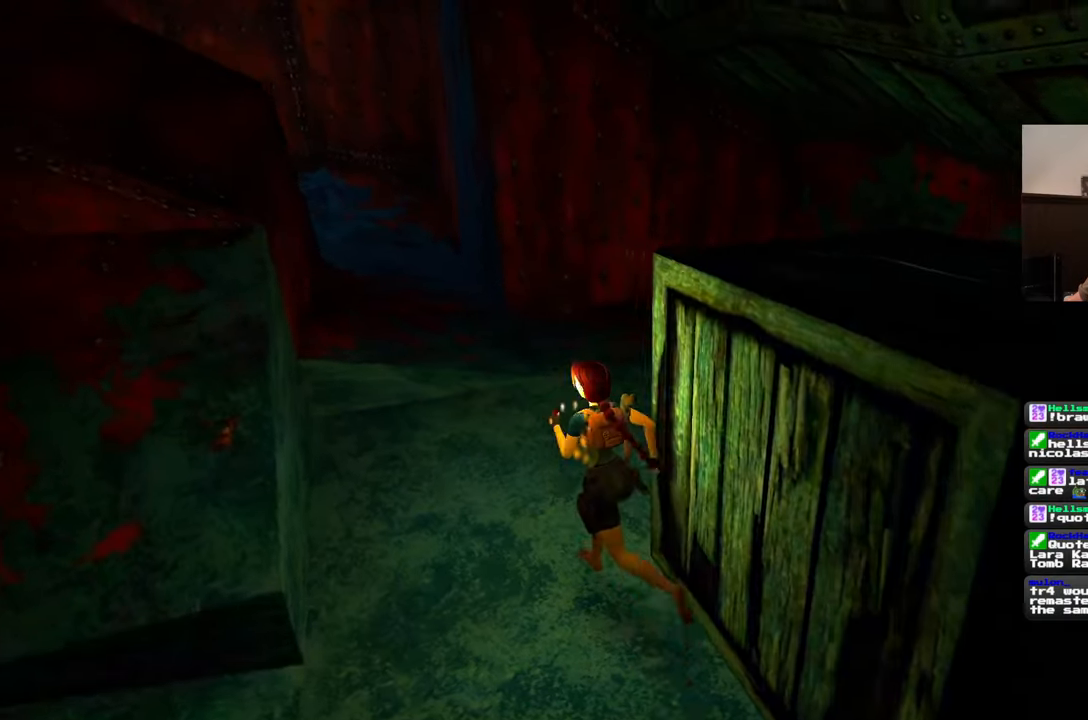
{"buttons": [], "left_stick": "up", "right_stick": "right", "events": [[183, "left_stick", "up"]]}
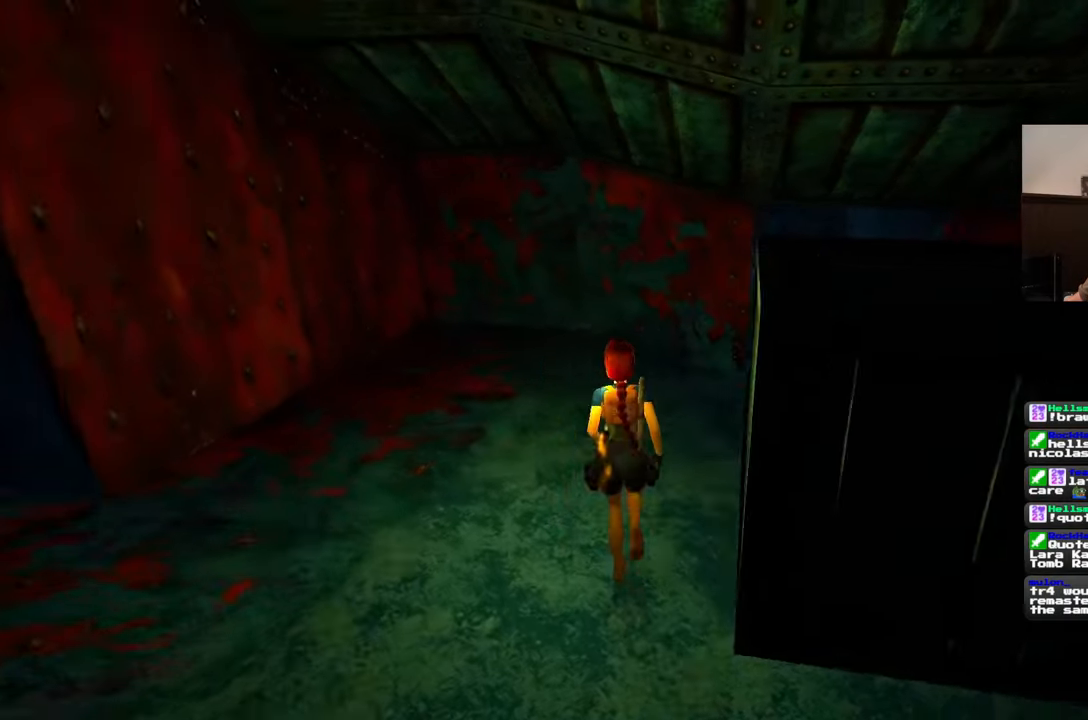
{"buttons": [], "left_stick": "up", "right_stick": "up-right", "events": [[33, "right_stick", "center"], [433, "right_stick", "up-right"]]}
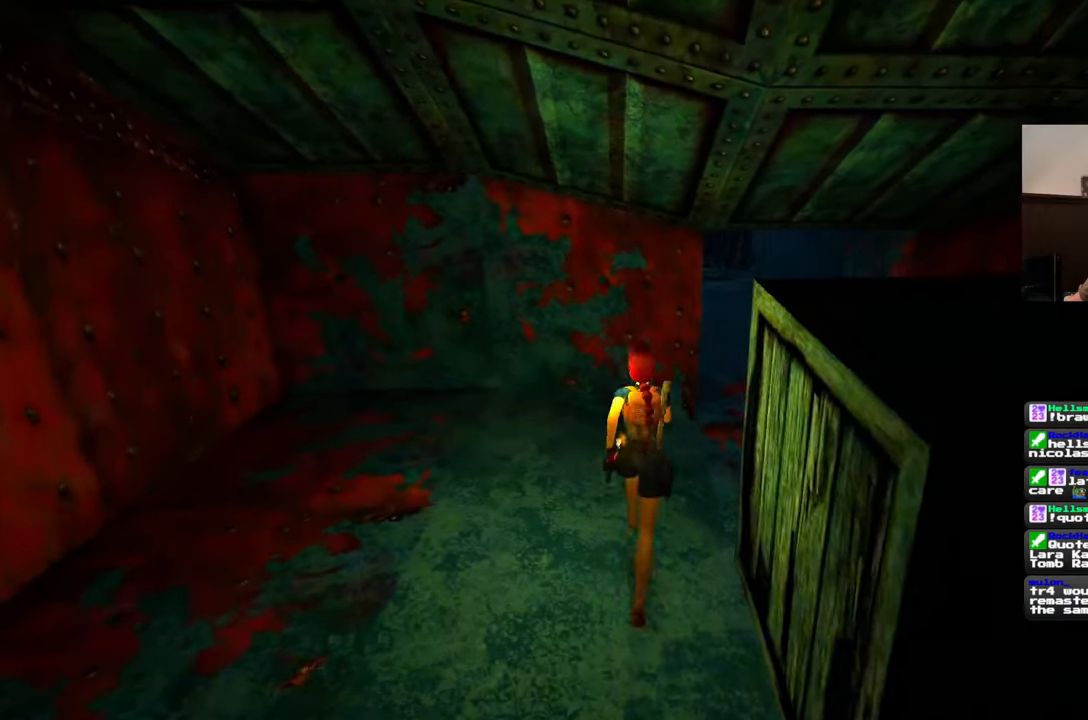
{"buttons": [], "left_stick": "up", "right_stick": "center", "events": [[150, "right_stick", "center"]]}
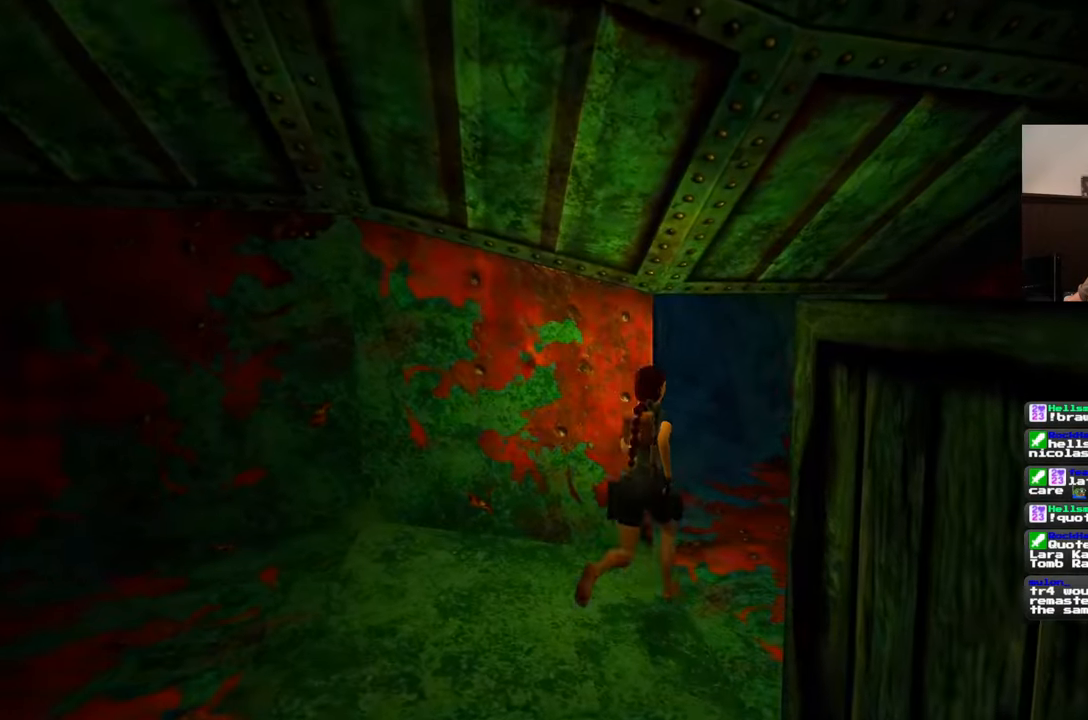
{"buttons": [], "left_stick": "up", "right_stick": "center", "events": [[117, "right_stick", "left"], [483, "right_stick", "center"]]}
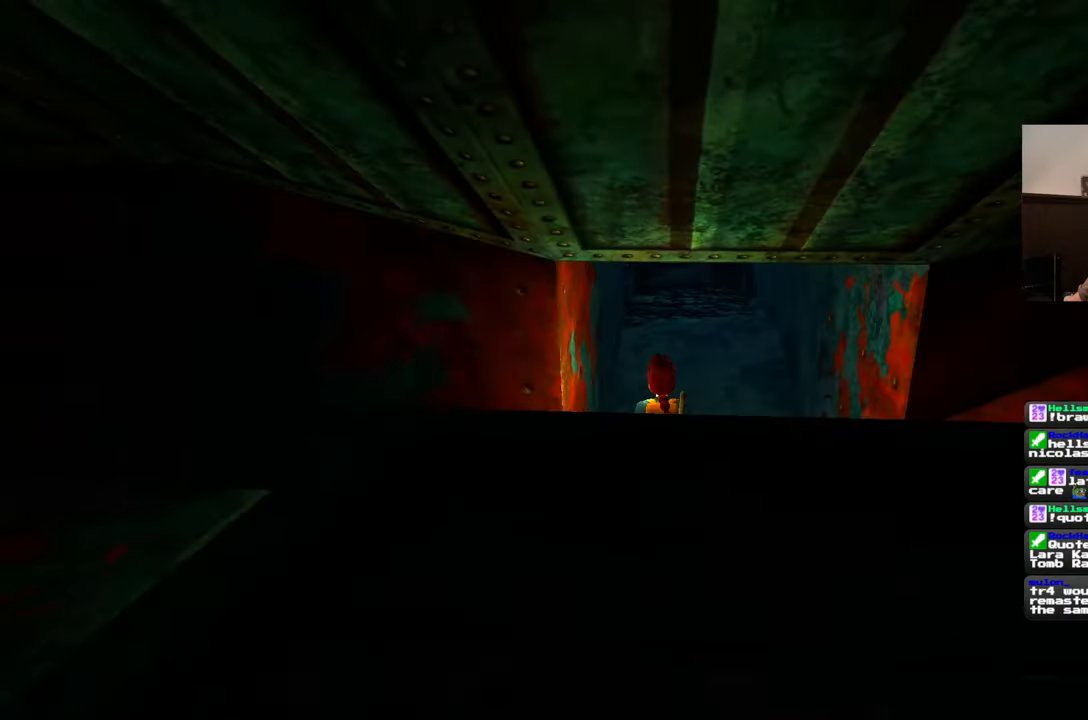
{"buttons": [], "left_stick": "up", "right_stick": "up-right", "events": [[383, "right_stick", "up-right"]]}
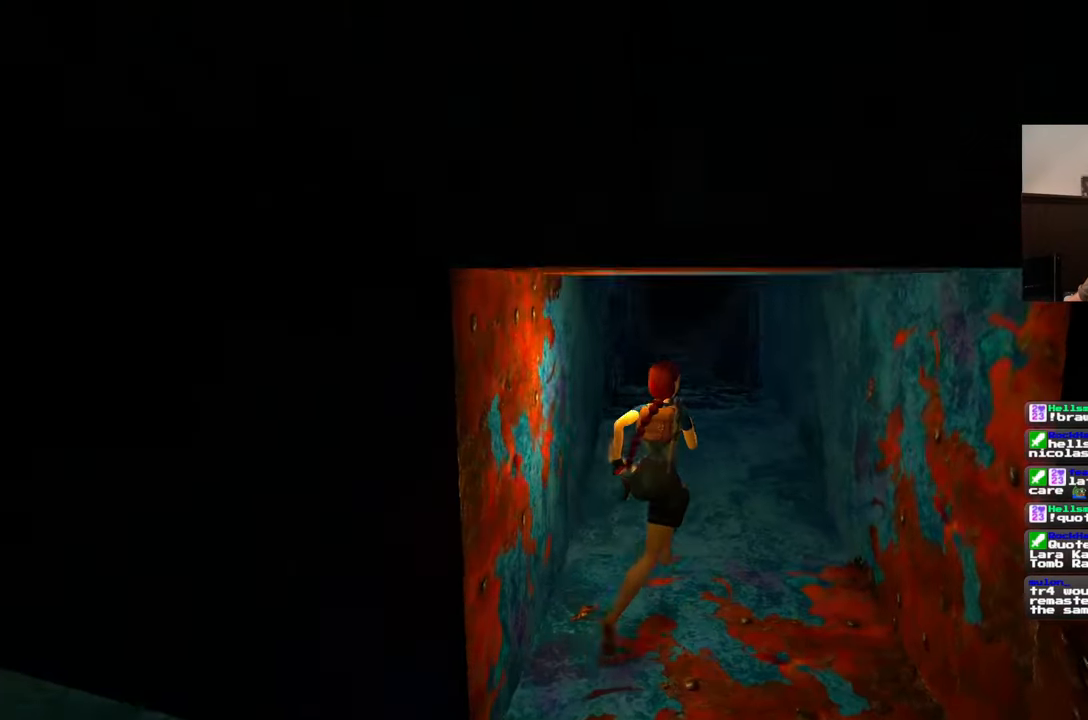
{"buttons": [], "left_stick": "up", "right_stick": "center", "events": [[83, "right_stick", "center"]]}
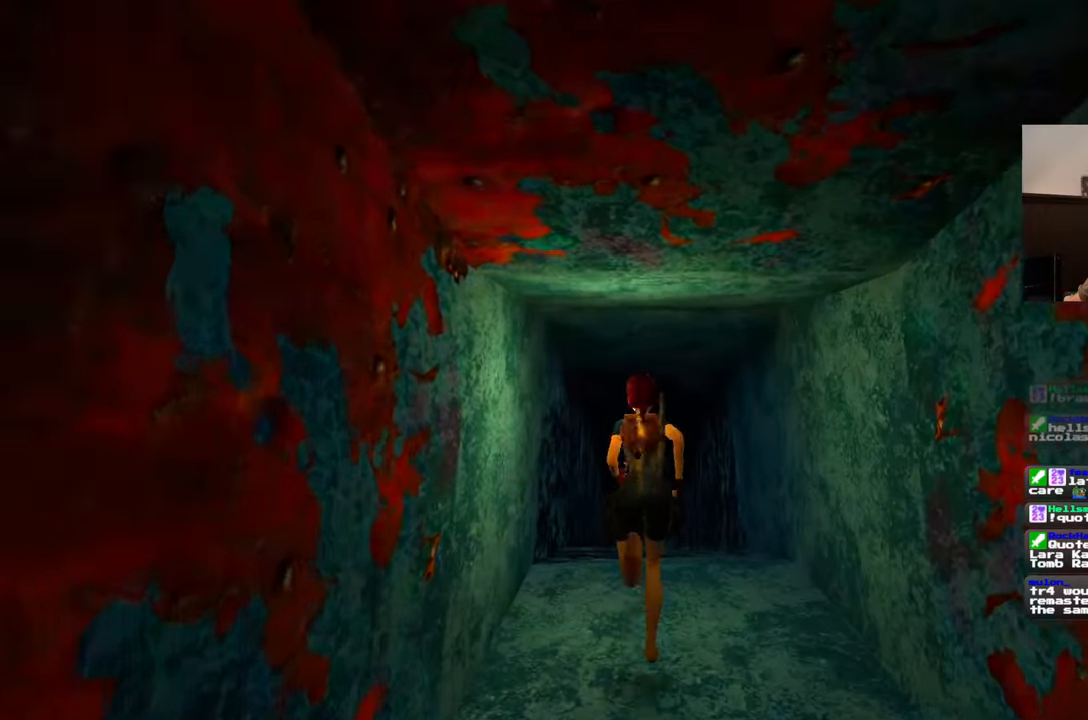
{"buttons": [], "left_stick": "up", "right_stick": "center", "events": [[233, "right_stick", "down"], [367, "right_stick", "center"]]}
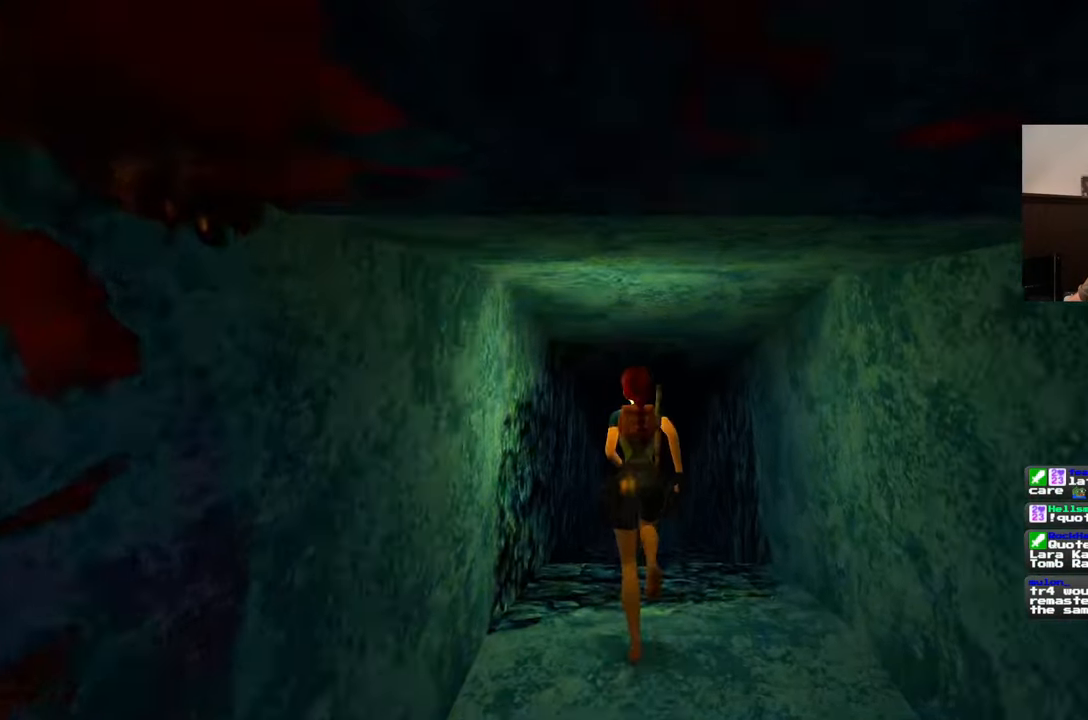
{"buttons": [], "left_stick": "up", "right_stick": "center", "events": []}
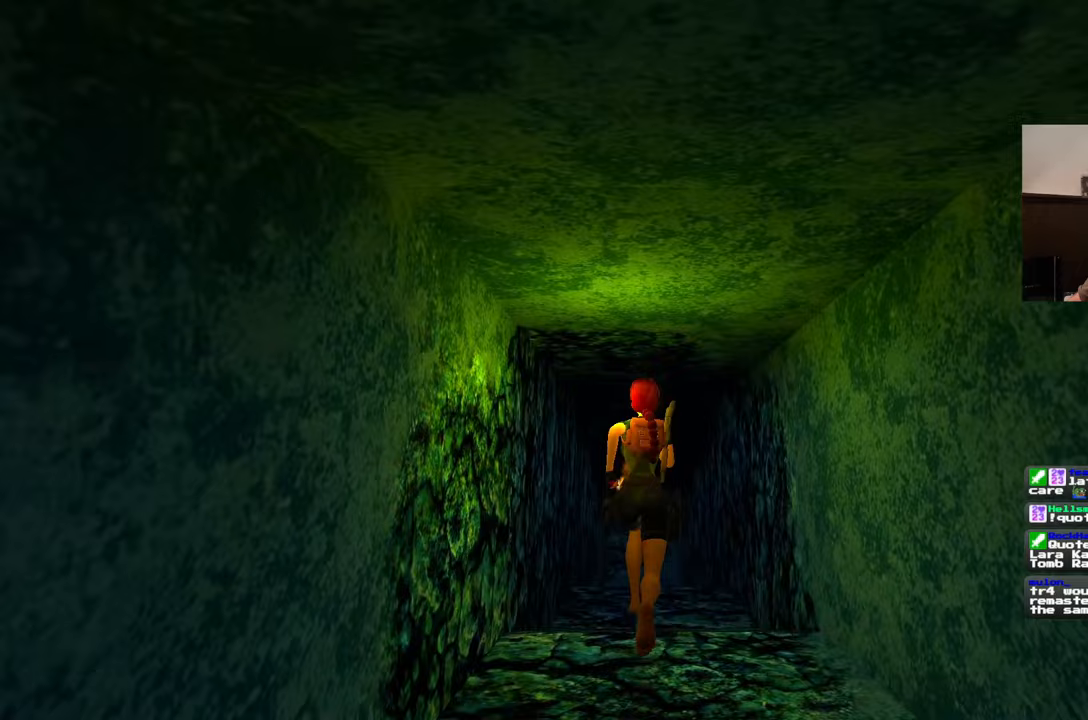
{"buttons": [], "left_stick": "up", "right_stick": "center", "events": []}
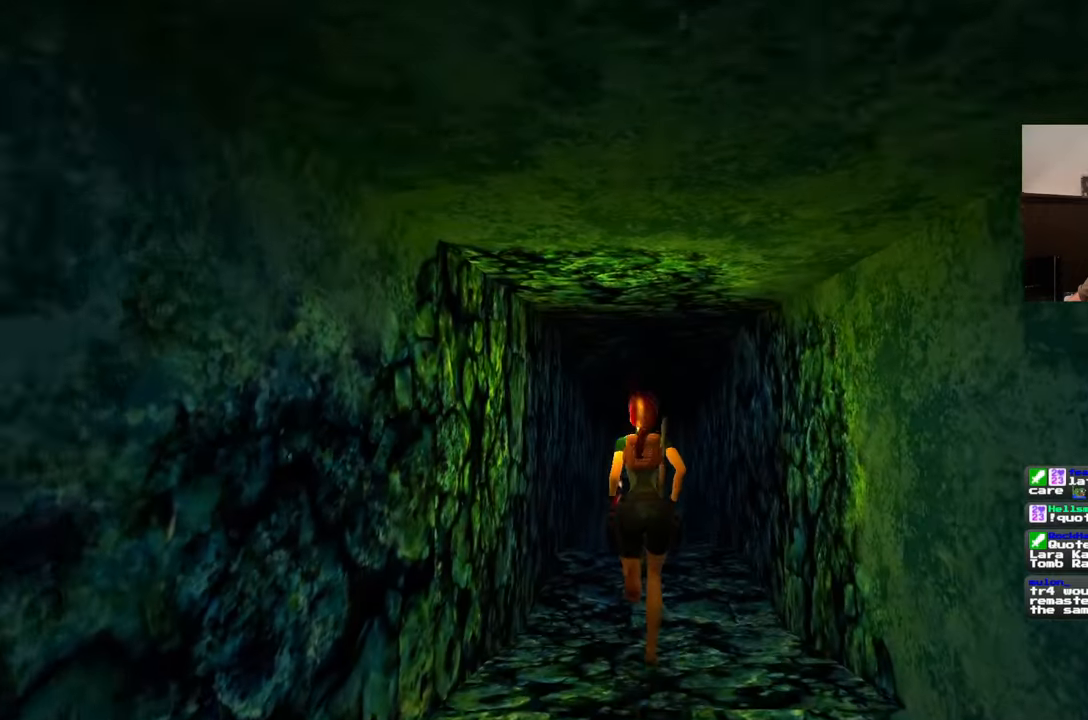
{"buttons": [], "left_stick": "up", "right_stick": "center", "events": [[50, "SQUARE", "down"], [467, "SQUARE", "up"]]}
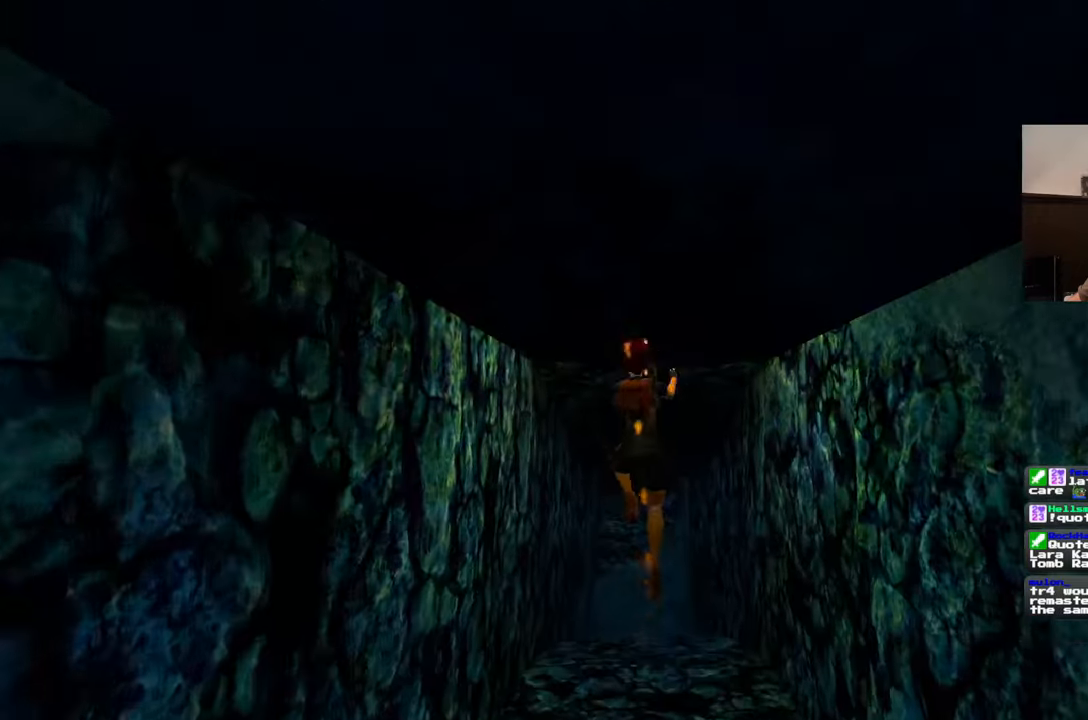
{"buttons": [], "left_stick": "up", "right_stick": "center", "events": []}